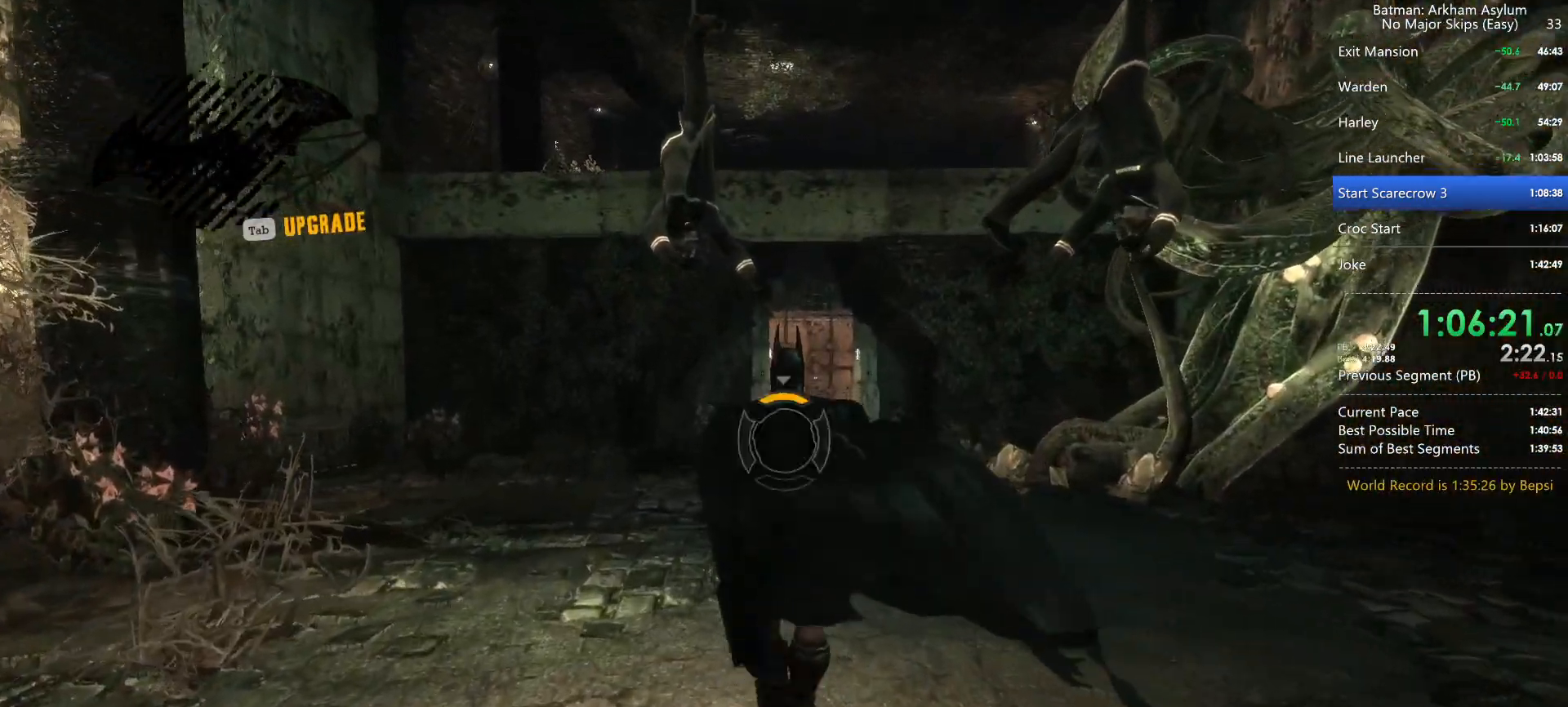
Gameplay with keyboard and mouse; each line is a JSON object with the keys and mouse buttons held at the frame after it. "events" lists presses ("down") and releases ("up") of "1", "2", "3", "4", "5", "a", "alt", "c", "caps_lock", "ctrl", "d", "e", "f", "g", "q", "r", "s", "shift", "space", "t", "tab", "v", "w", "x", "z", "mouse_left", "mouse_wheel" and "mouse_right" between this image and that frame as [ms after this image, input, new state], when the widget could be followed in between. "mouse_left", "mouse_wheel", "mouse_right" = the "left", "wheel", "right" buttons of the "mouse" list. No other keys are recorded. "wheel" means that the mouse wheel is clicked or scrolled. Not read: mouse_move.
{"keys": ["d", "w"], "mouse": ["right"], "events": [[33, "mouse_left", "down"], [117, "mouse_left", "up"], [217, "mouse_left", "down"], [317, "mouse_left", "up"], [417, "mouse_left", "down"], [500, "d", "down"], [500, "mouse_left", "up"]]}
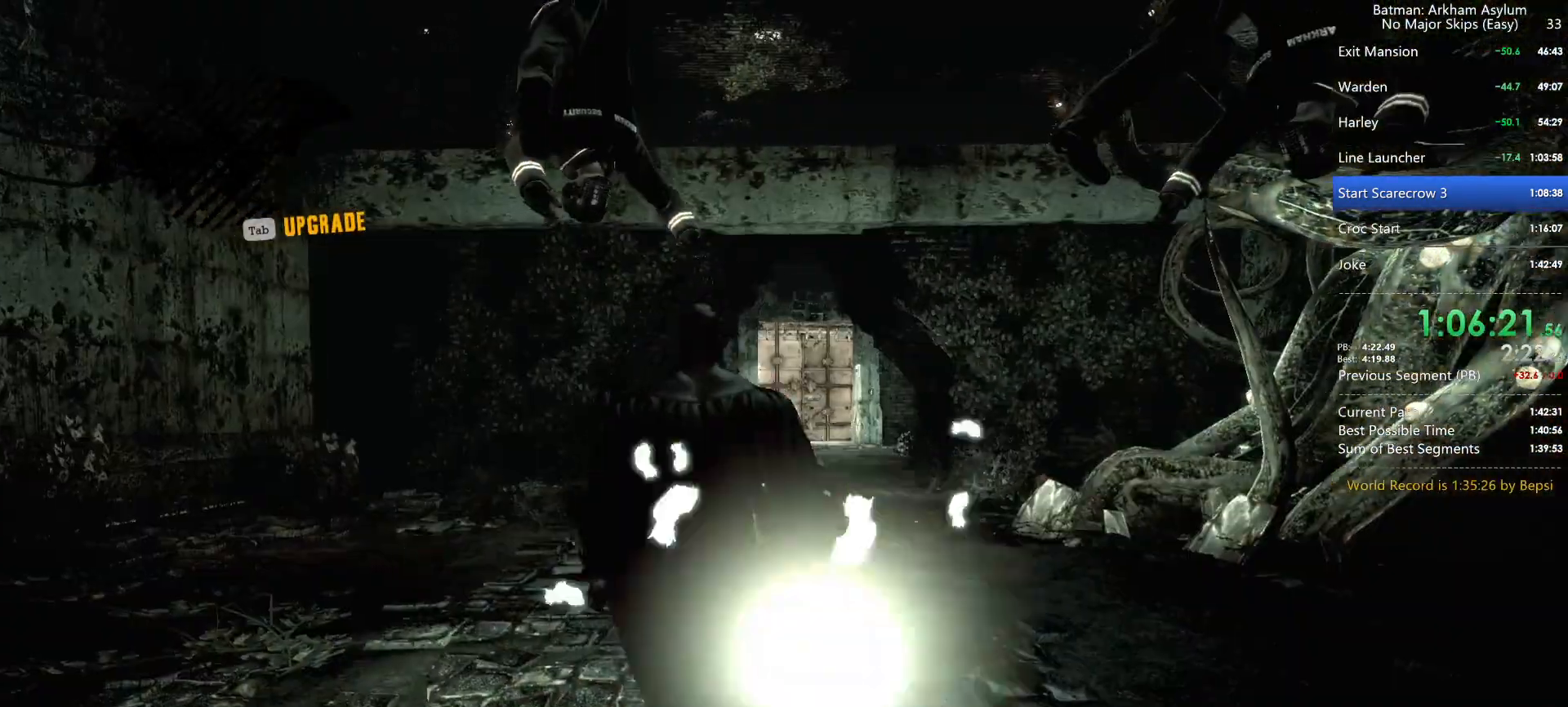
{"keys": [], "mouse": [], "events": [[33, "mouse_left", "down"], [133, "mouse_left", "up"], [233, "mouse_left", "down"], [317, "d", "up"], [317, "mouse_left", "up"], [367, "mouse_right", "up"], [367, "w", "up"]]}
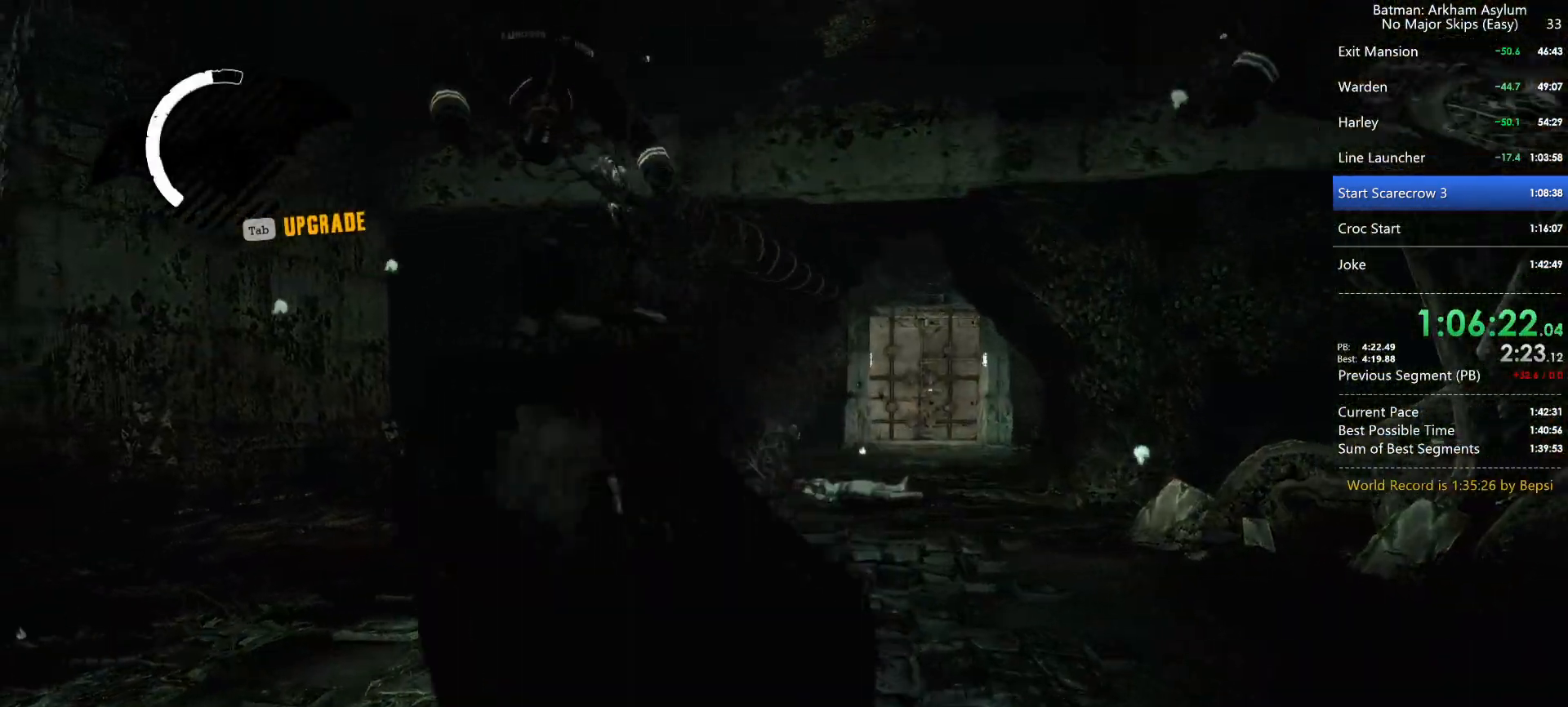
{"keys": [], "mouse": [], "events": []}
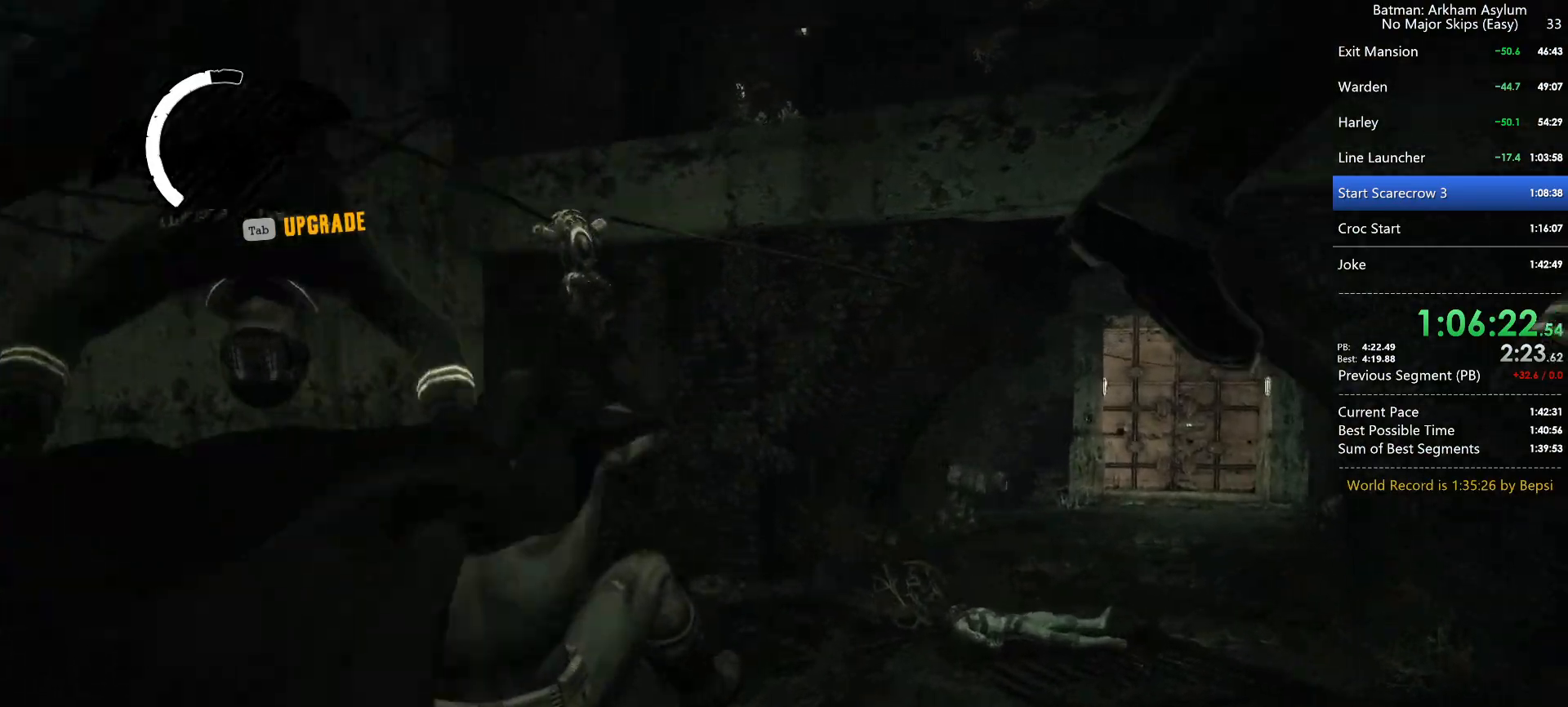
{"keys": [], "mouse": [], "events": []}
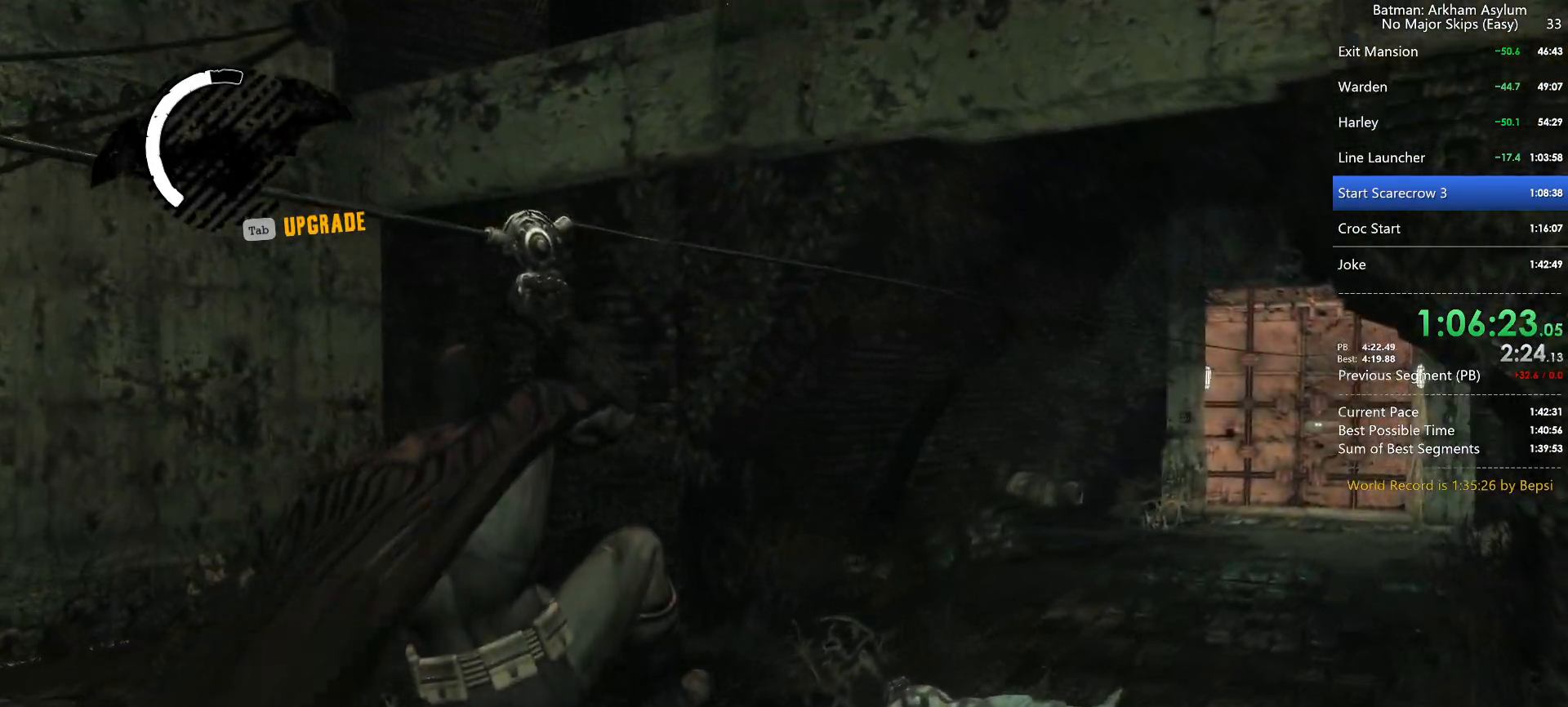
{"keys": [], "mouse": [], "events": []}
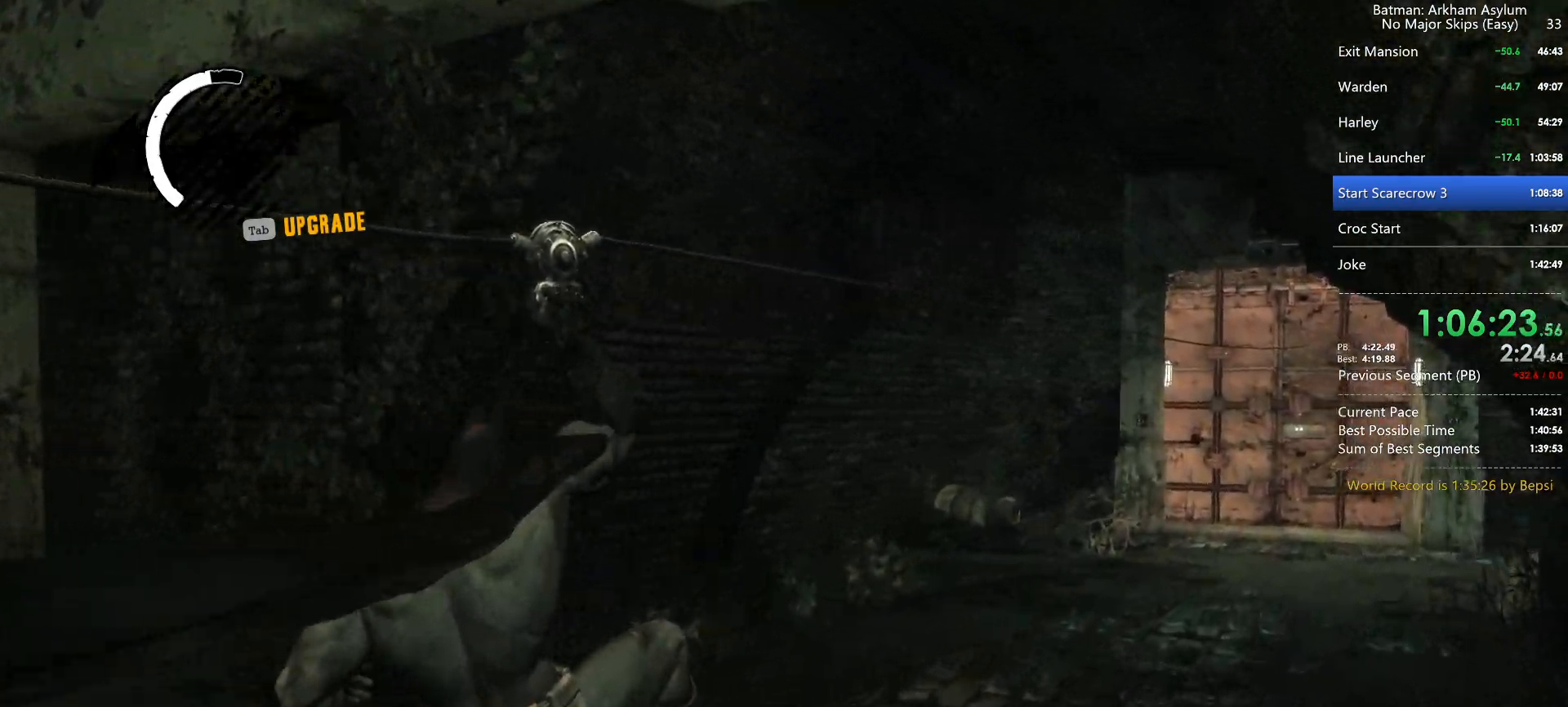
{"keys": [], "mouse": [], "events": []}
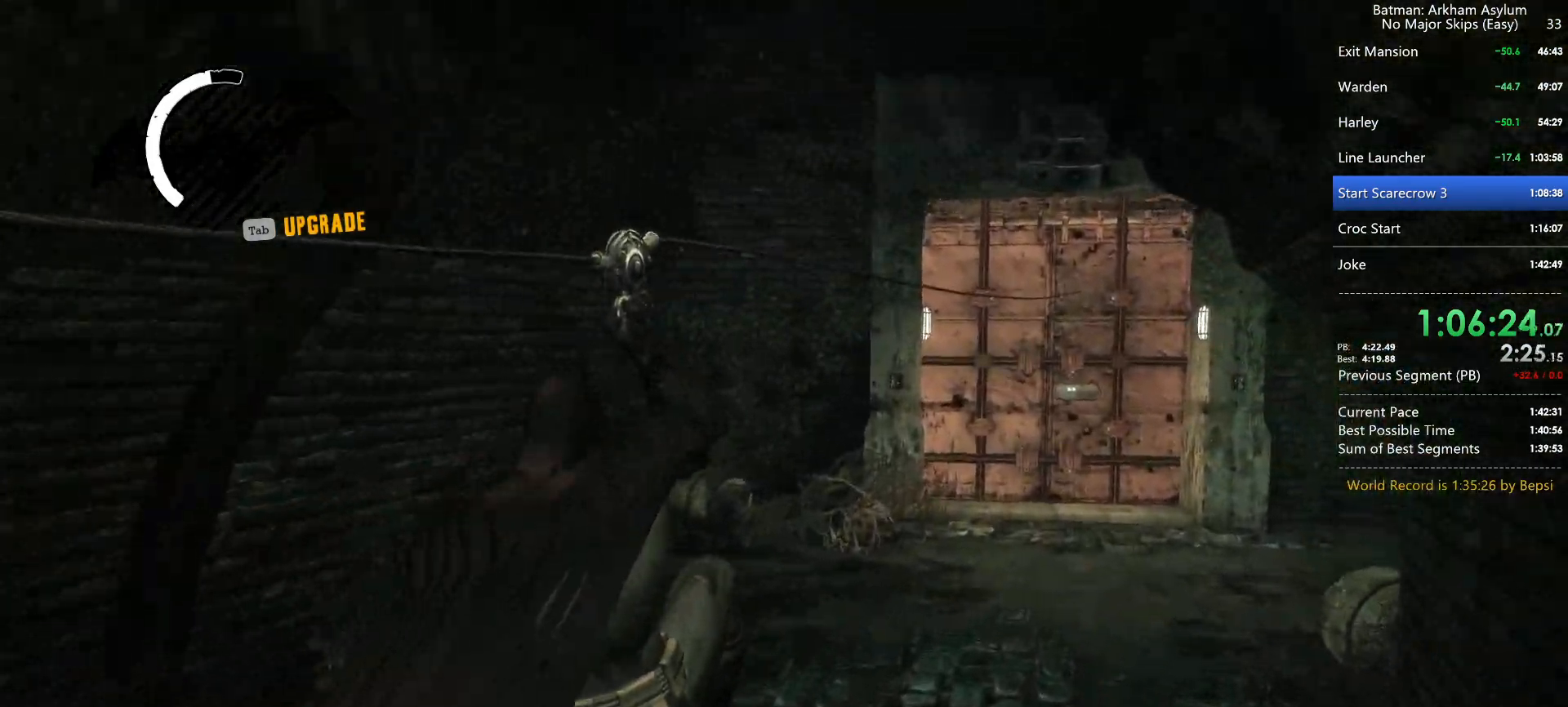
{"keys": [], "mouse": [], "events": []}
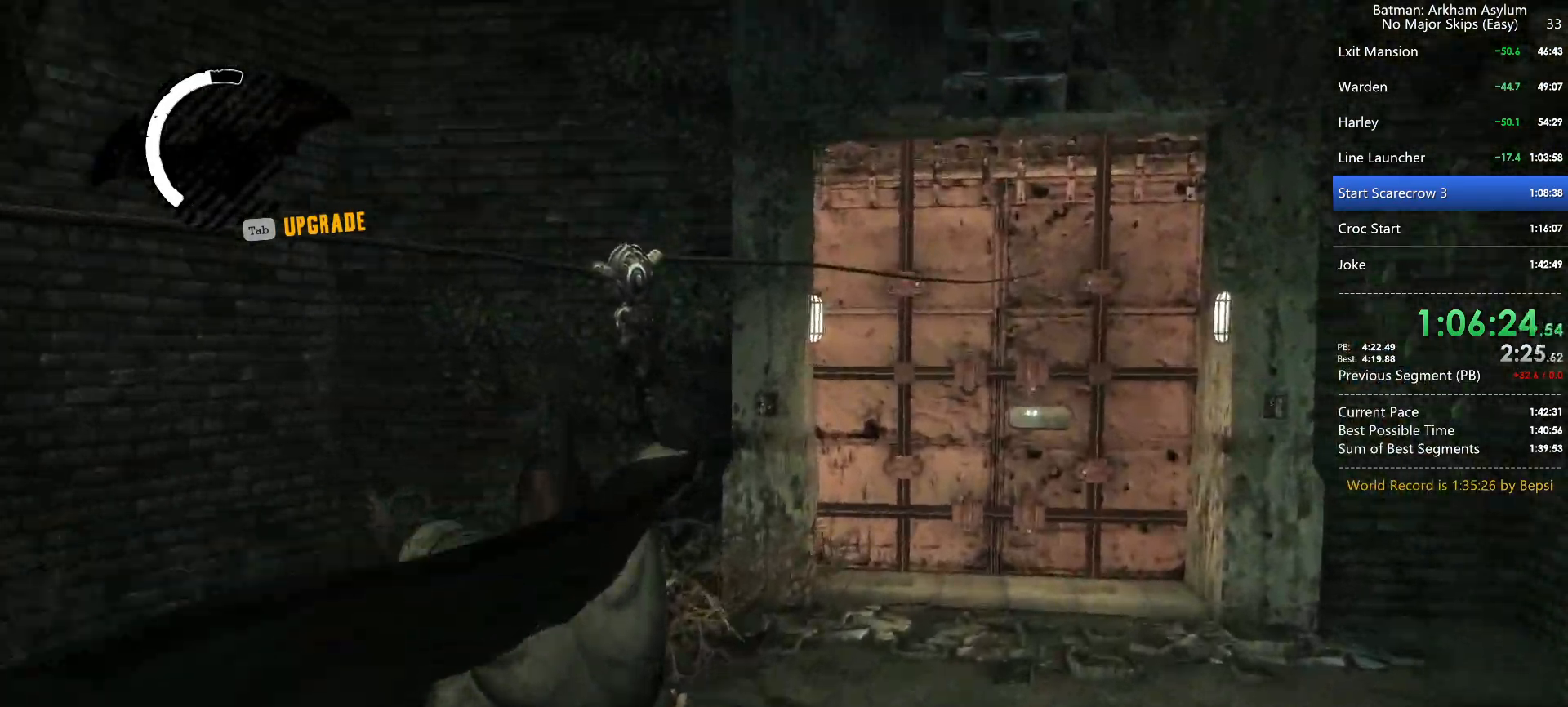
{"keys": [], "mouse": [], "events": []}
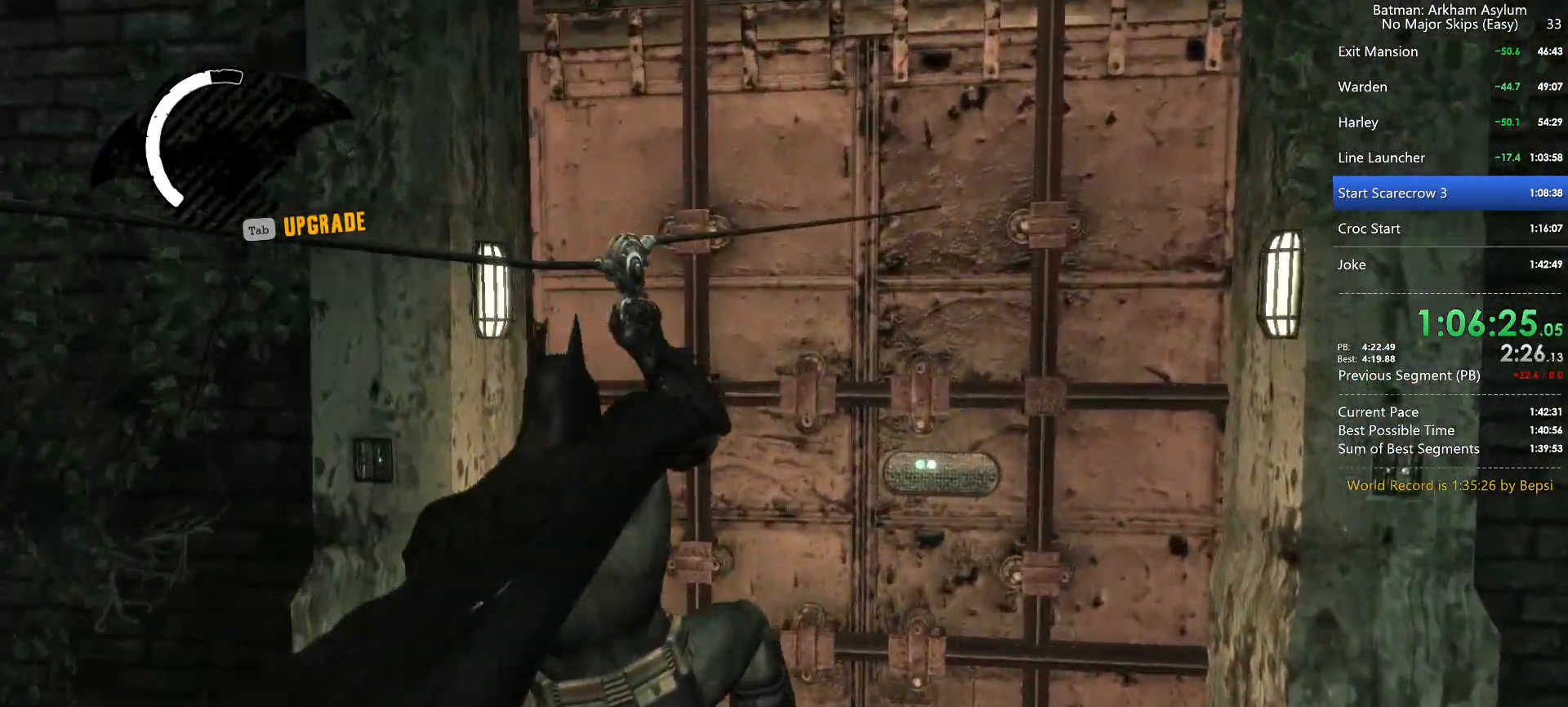
{"keys": ["space", "w"], "mouse": [], "events": [[17, "ctrl", "down"], [67, "ctrl", "up"], [200, "w", "down"], [300, "space", "down"]]}
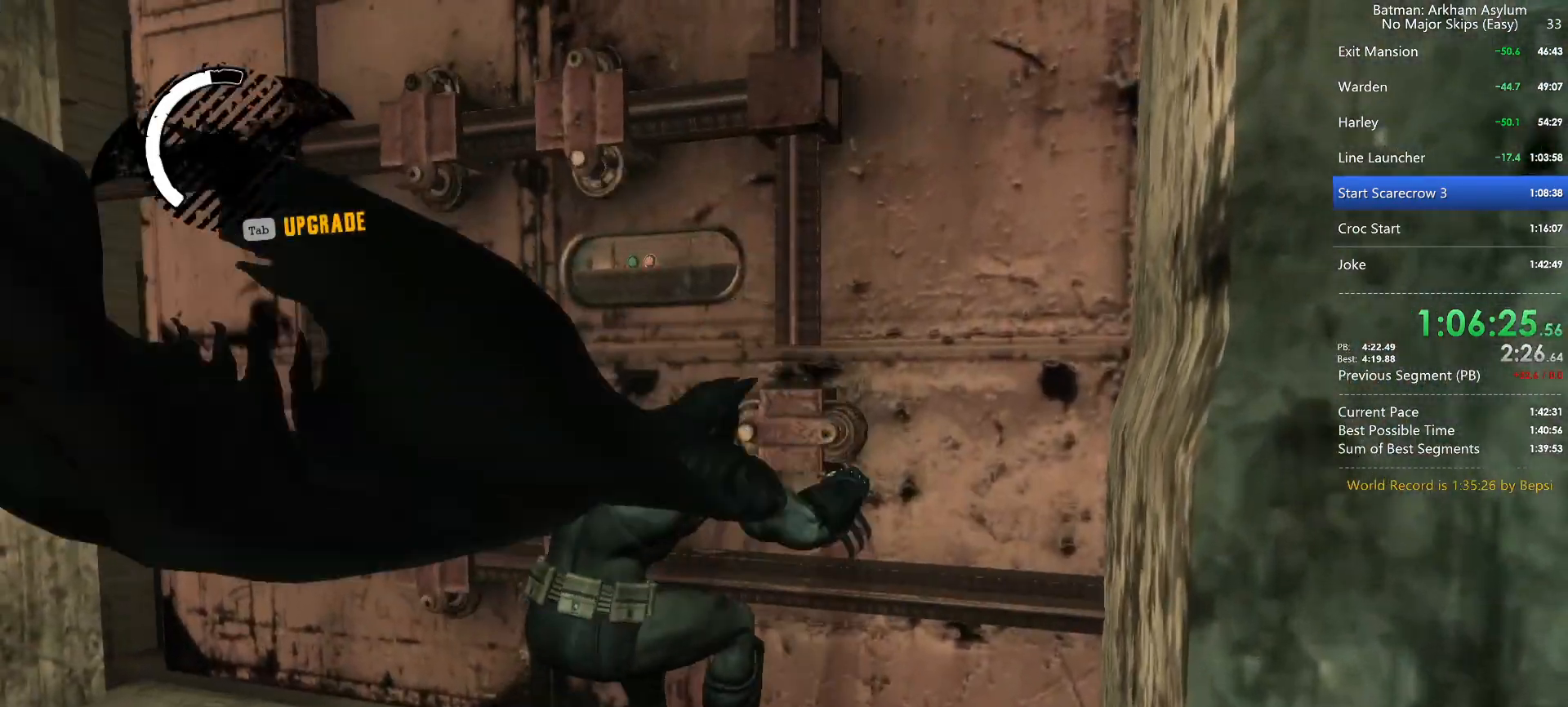
{"keys": ["a", "space", "w"], "mouse": [], "events": [[300, "a", "down"]]}
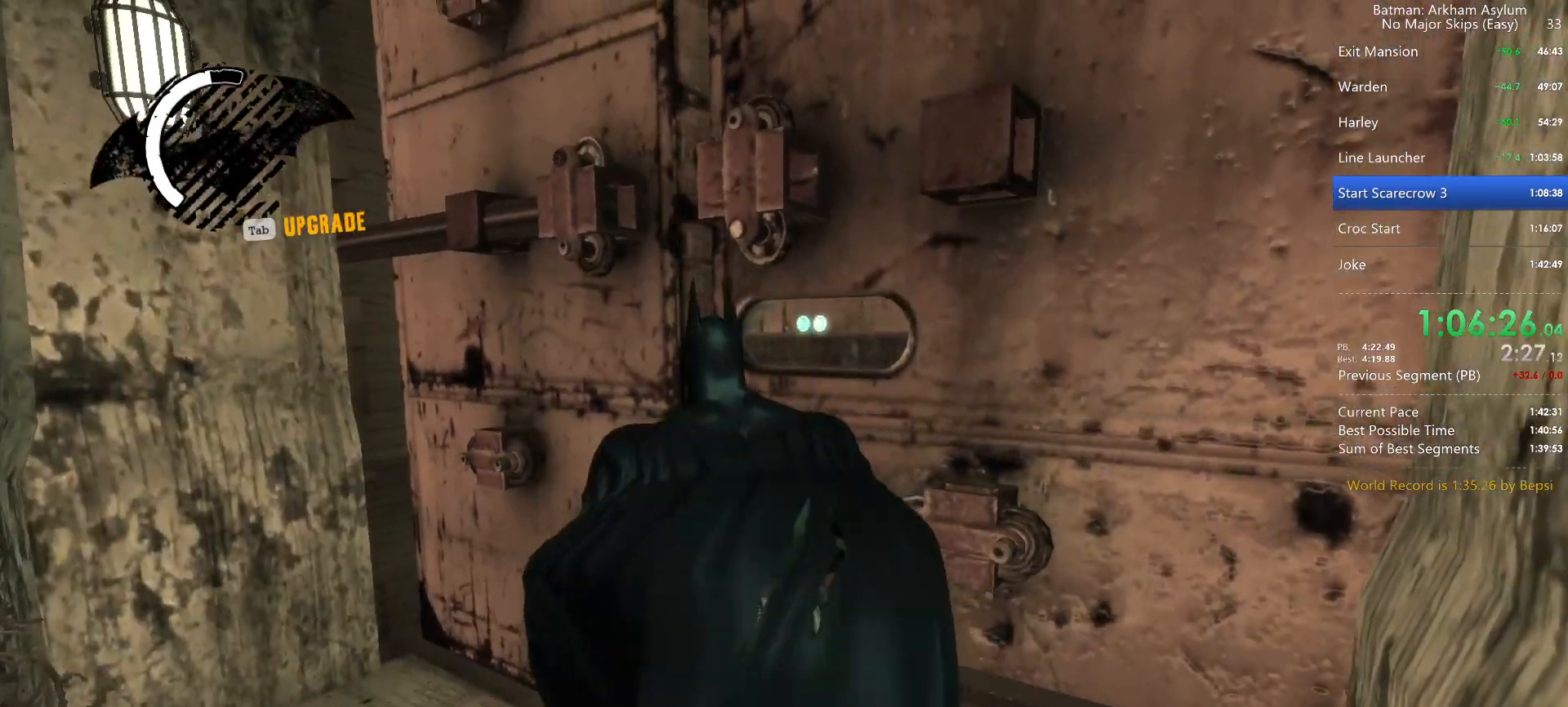
{"keys": ["space", "w"], "mouse": [], "events": [[150, "a", "up"]]}
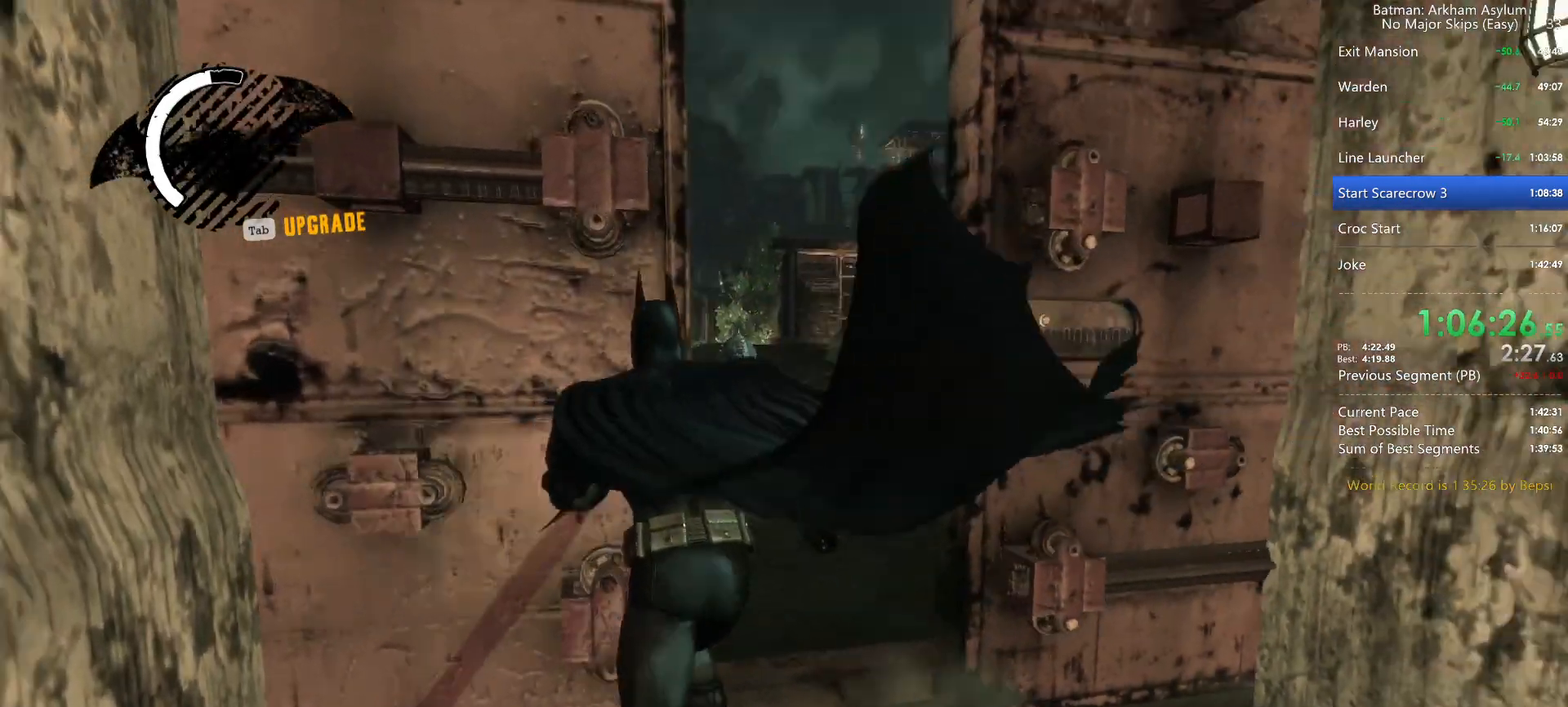
{"keys": ["space", "w"], "mouse": [], "events": []}
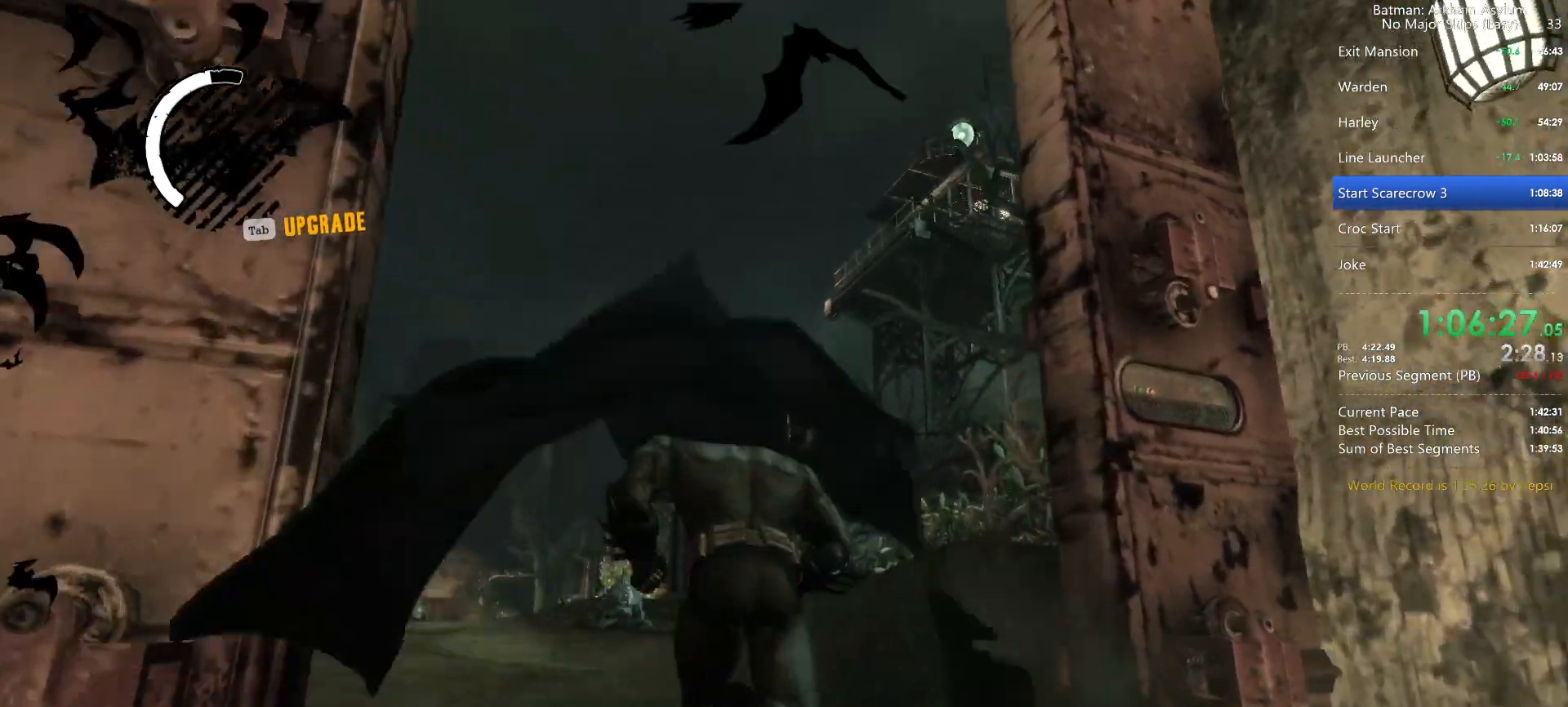
{"keys": ["space", "w"], "mouse": [], "events": []}
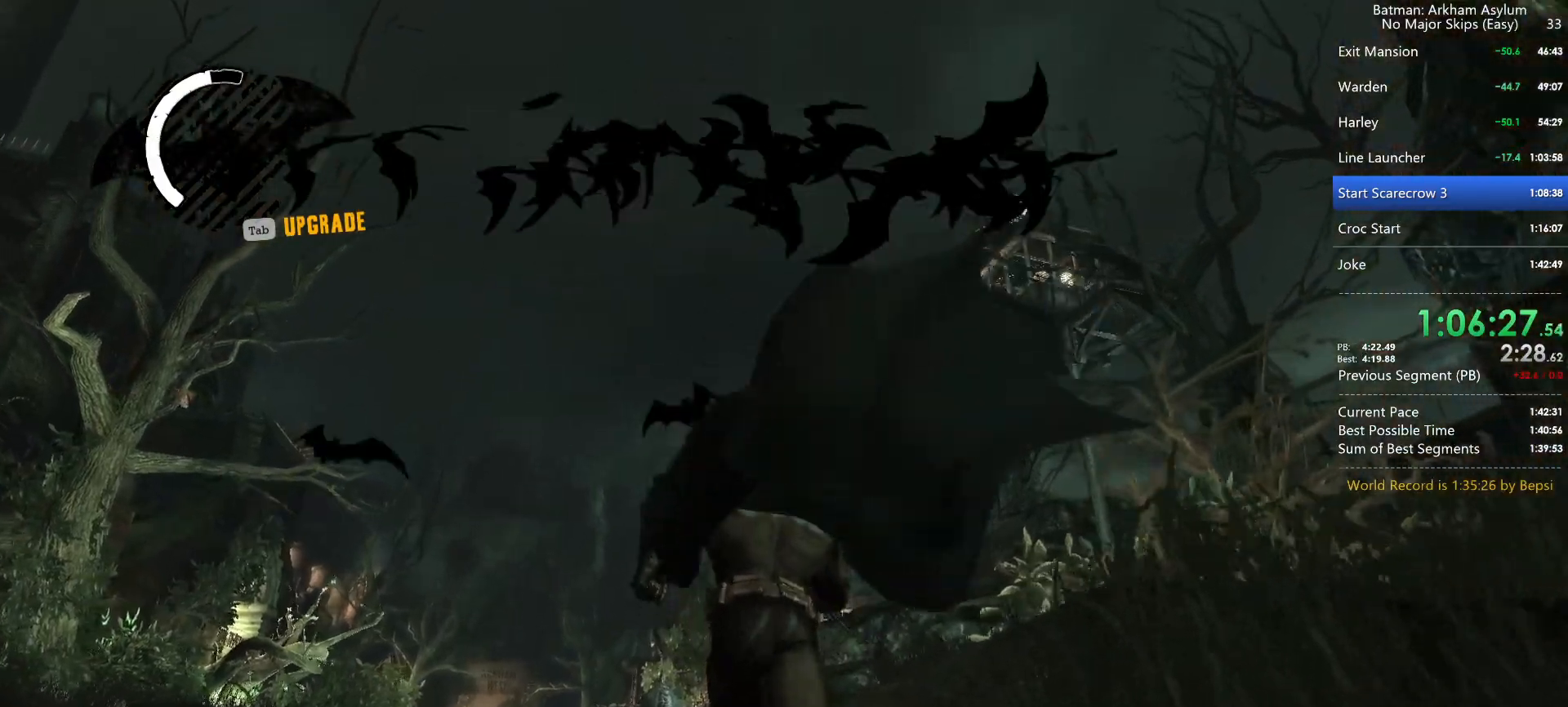
{"keys": ["space", "w"], "mouse": [], "events": [[367, "f", "down"], [467, "f", "up"]]}
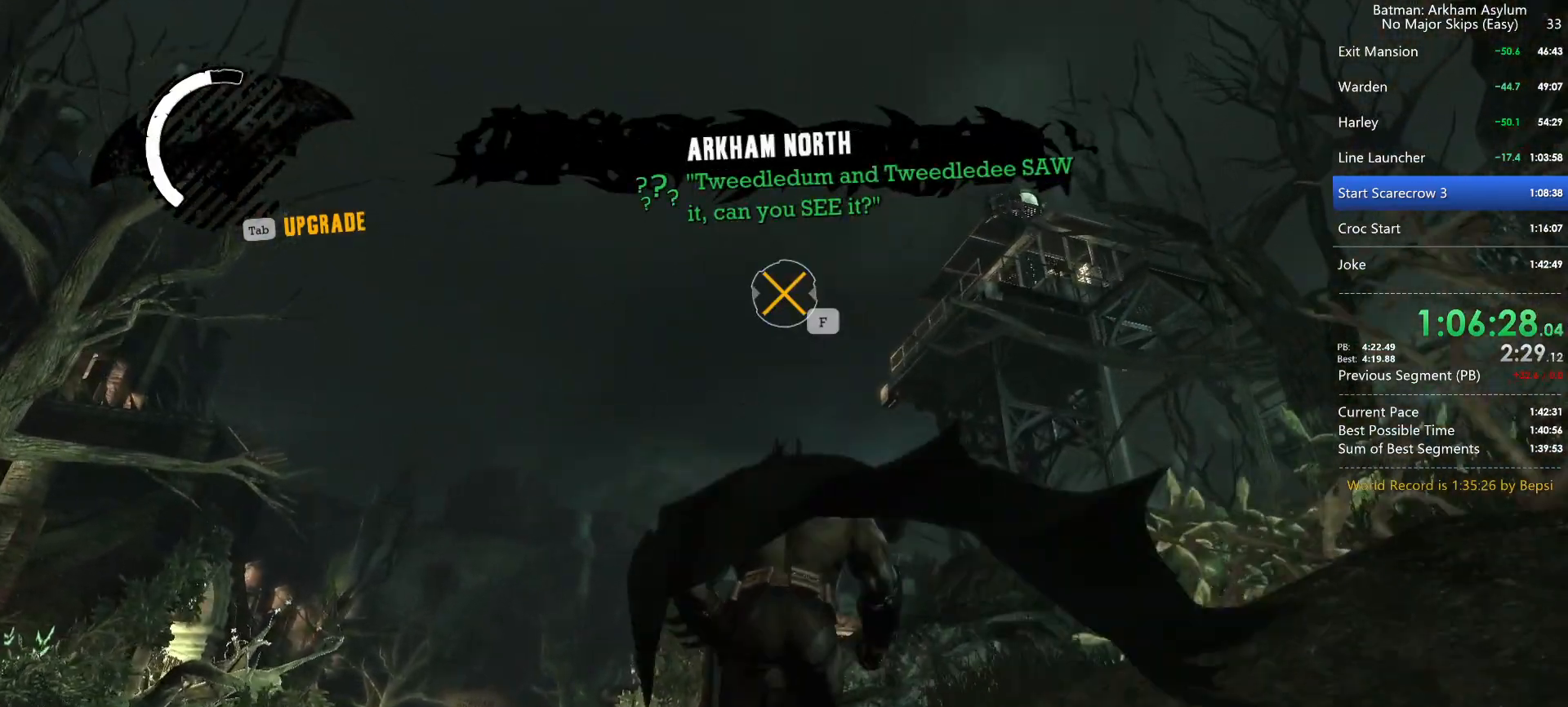
{"keys": ["f", "space", "w"], "mouse": [], "events": [[333, "f", "down"], [383, "f", "up"], [483, "f", "down"]]}
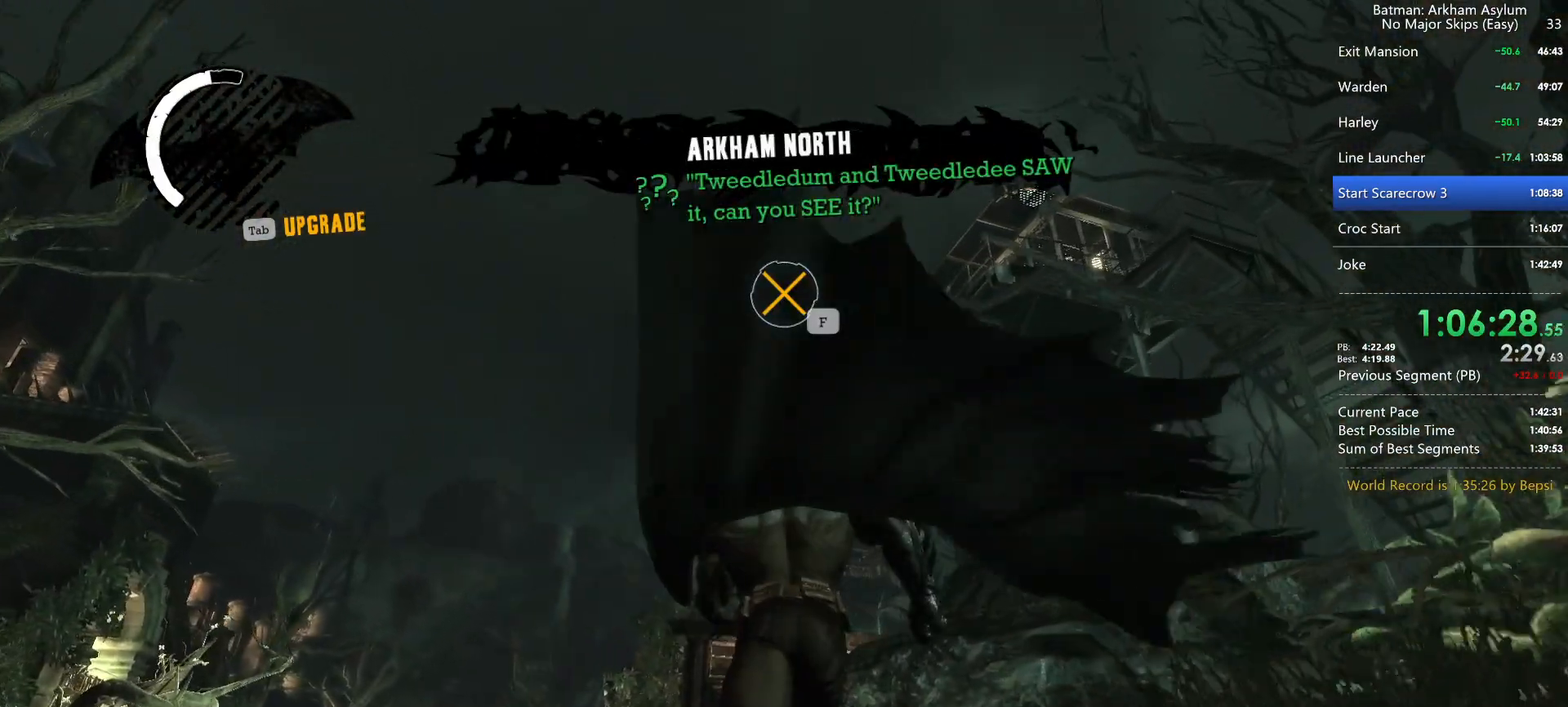
{"keys": ["f", "w"], "mouse": [], "events": [[83, "f", "up"], [167, "f", "down"], [267, "f", "up"], [350, "f", "down"], [450, "f", "up"], [500, "f", "down"], [500, "space", "up"]]}
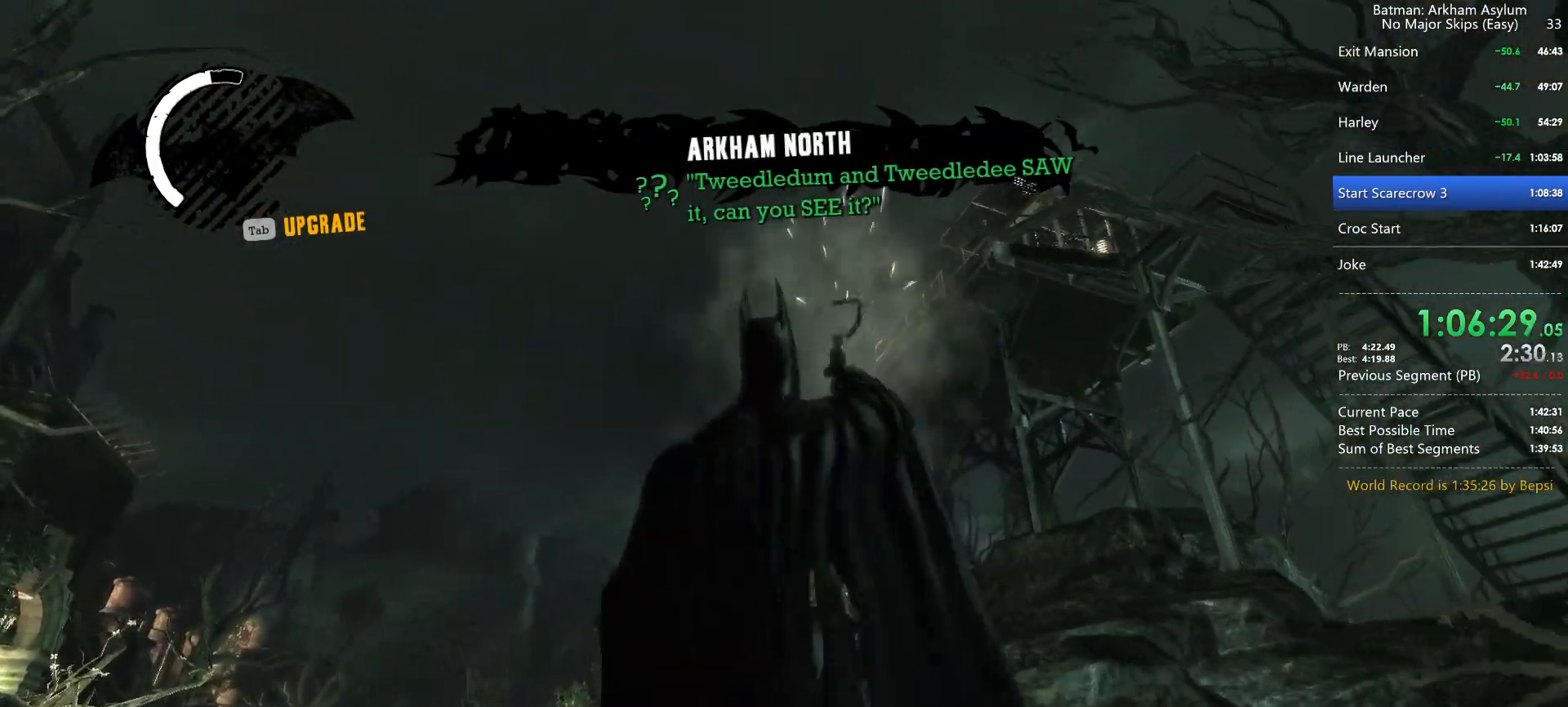
{"keys": ["space", "w"], "mouse": [], "events": [[133, "f", "up"], [233, "w", "up"], [417, "w", "down"], [467, "space", "down"]]}
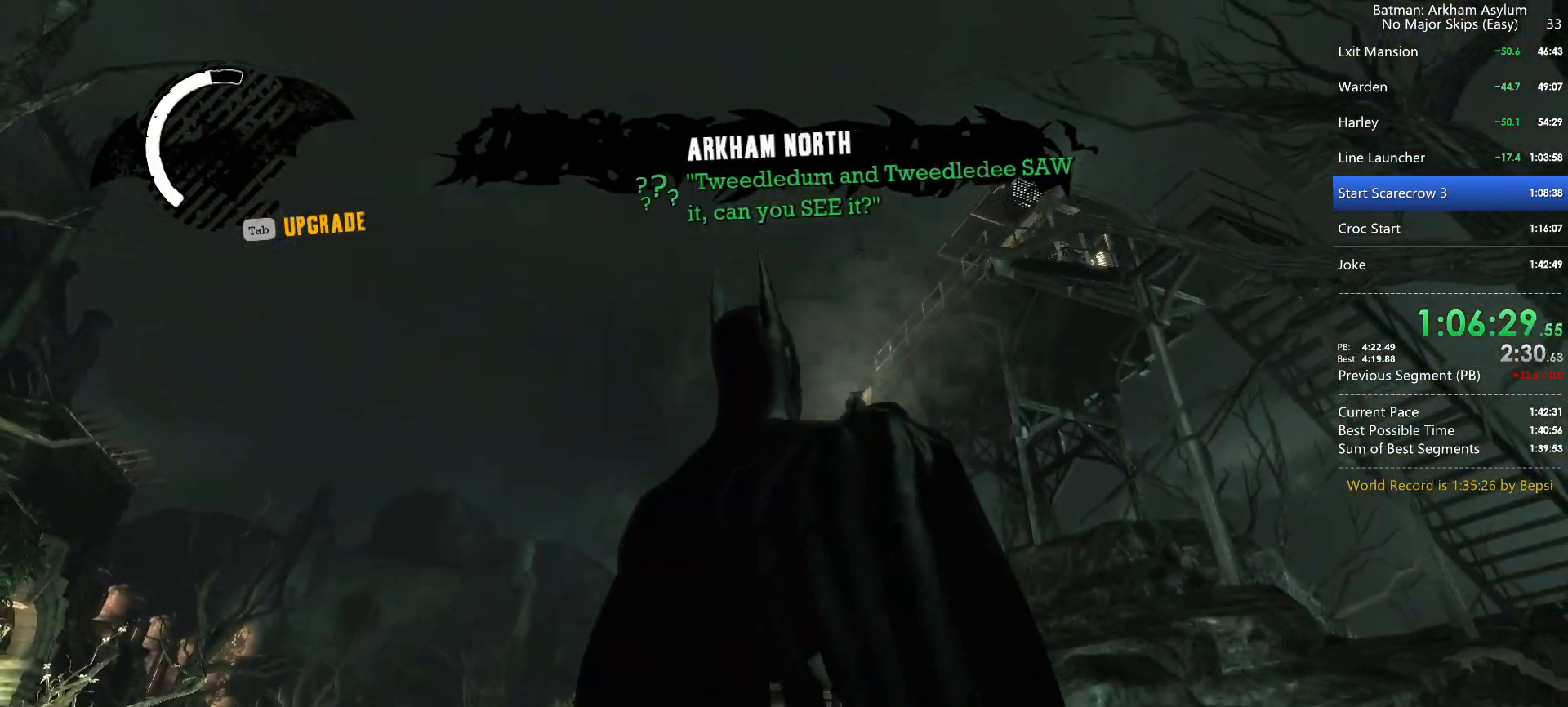
{"keys": ["space", "w"], "mouse": [], "events": []}
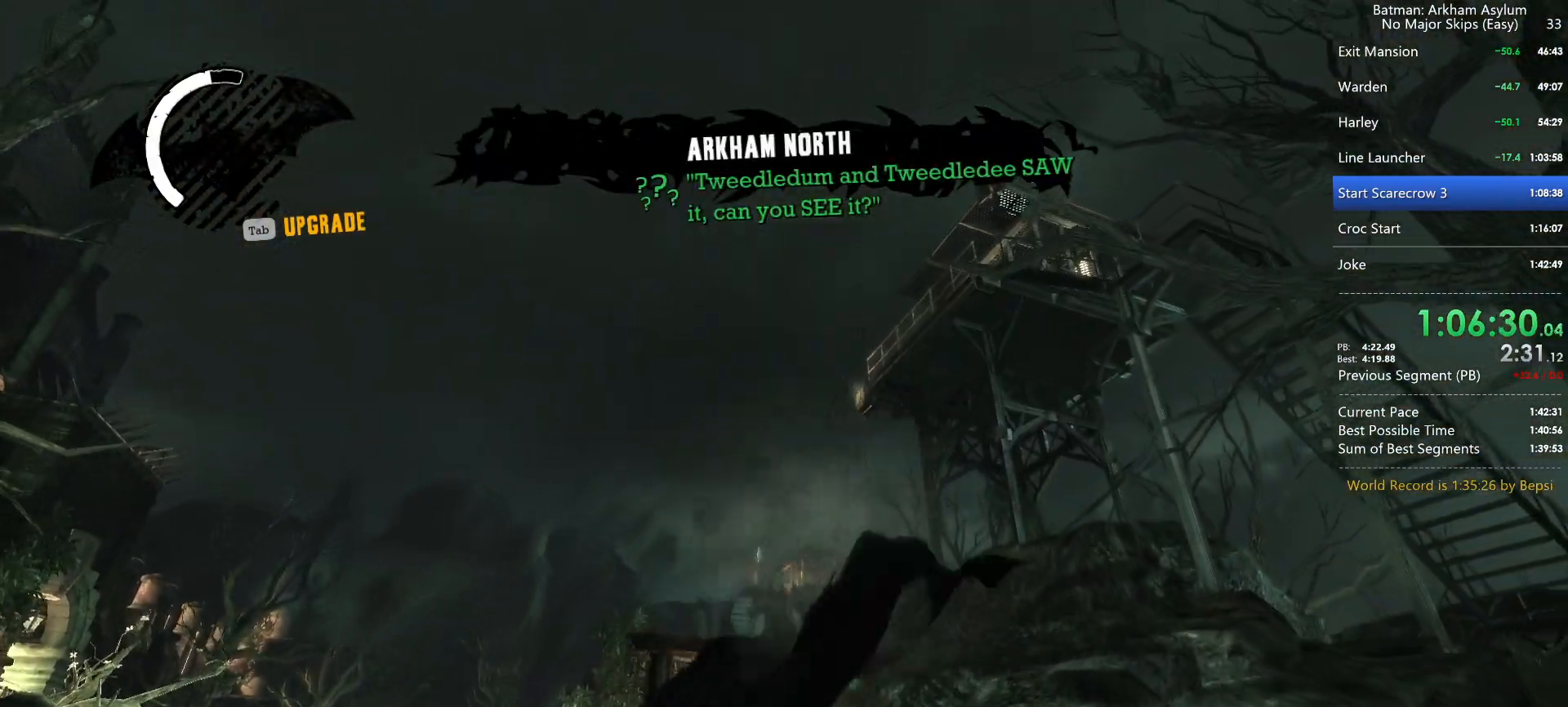
{"keys": ["space", "w"], "mouse": [], "events": []}
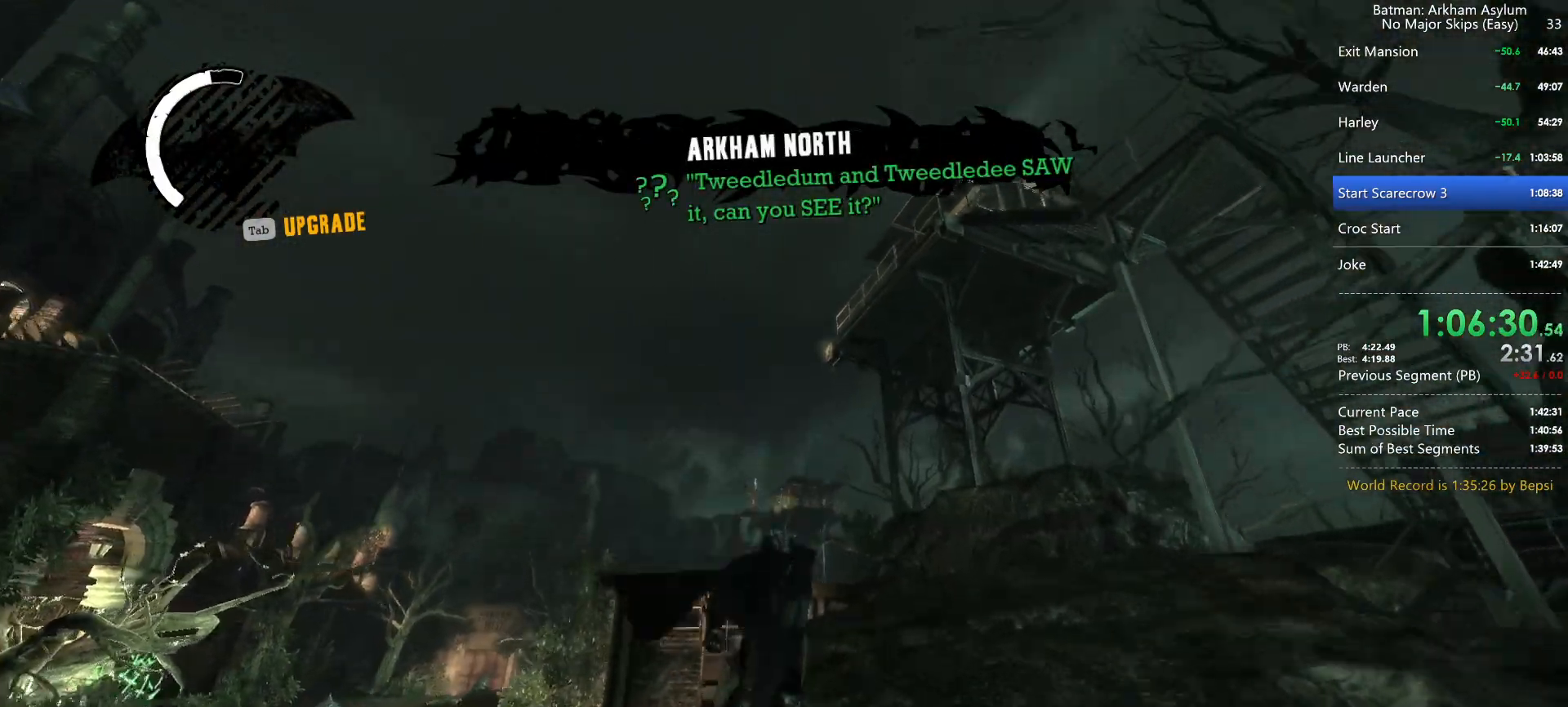
{"keys": ["space", "w"], "mouse": [], "events": []}
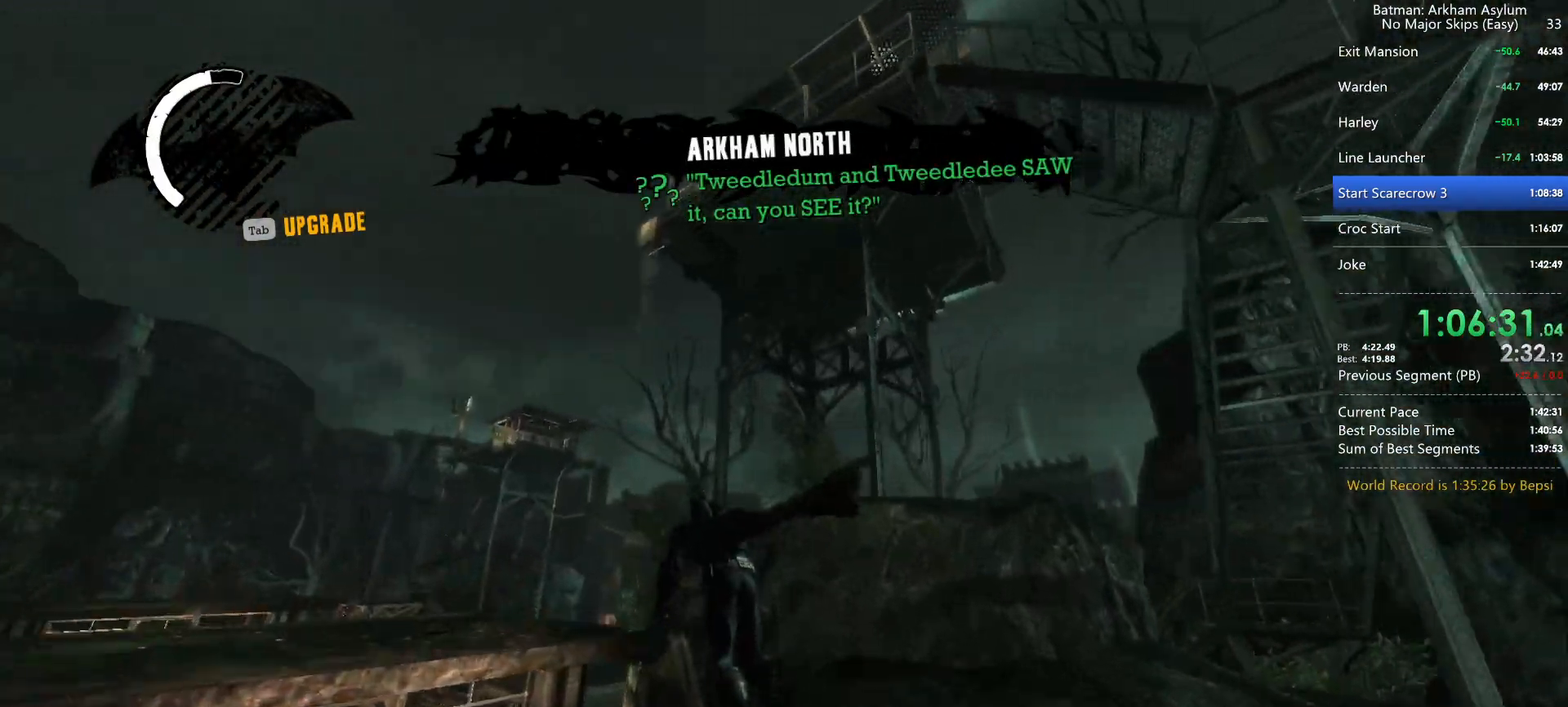
{"keys": ["space", "w"], "mouse": [], "events": []}
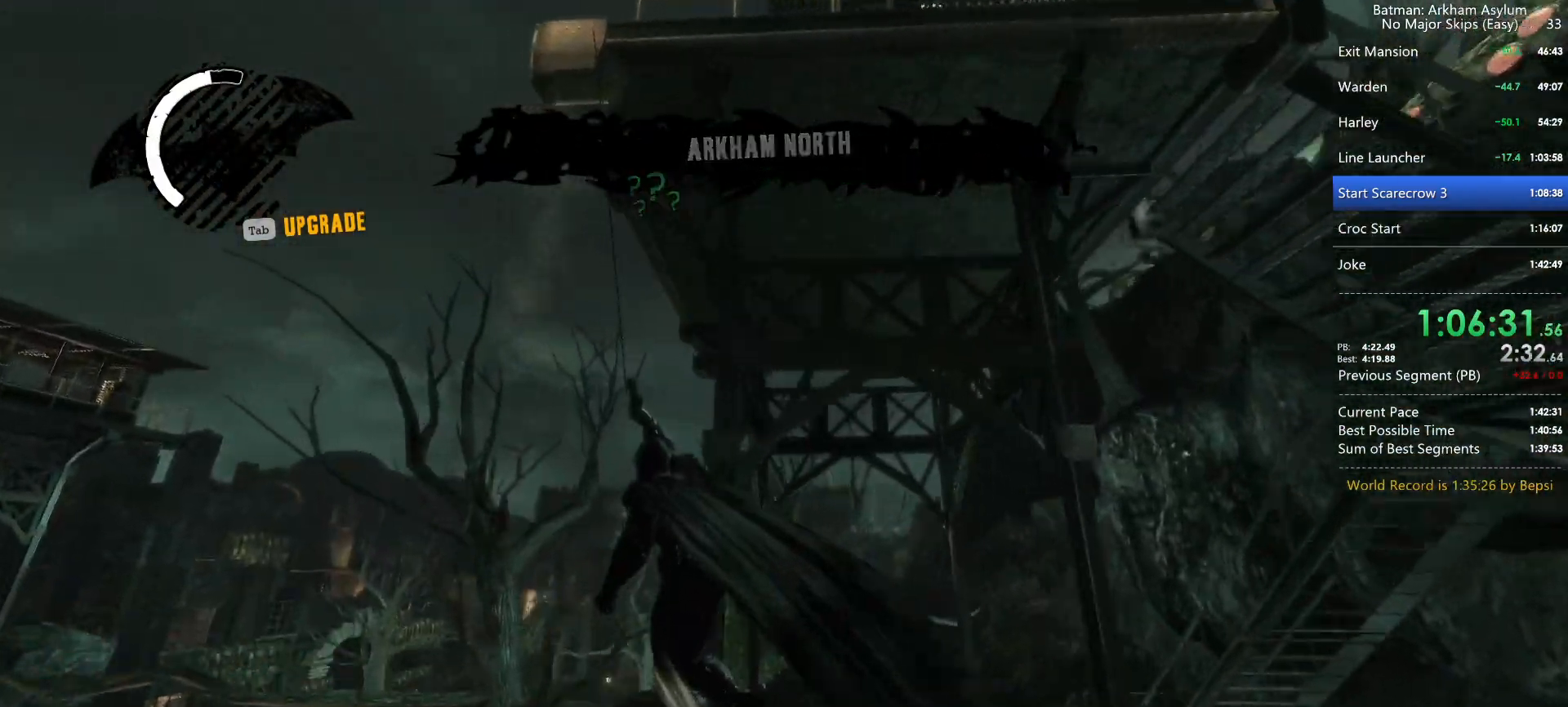
{"keys": ["space", "w"], "mouse": [], "events": []}
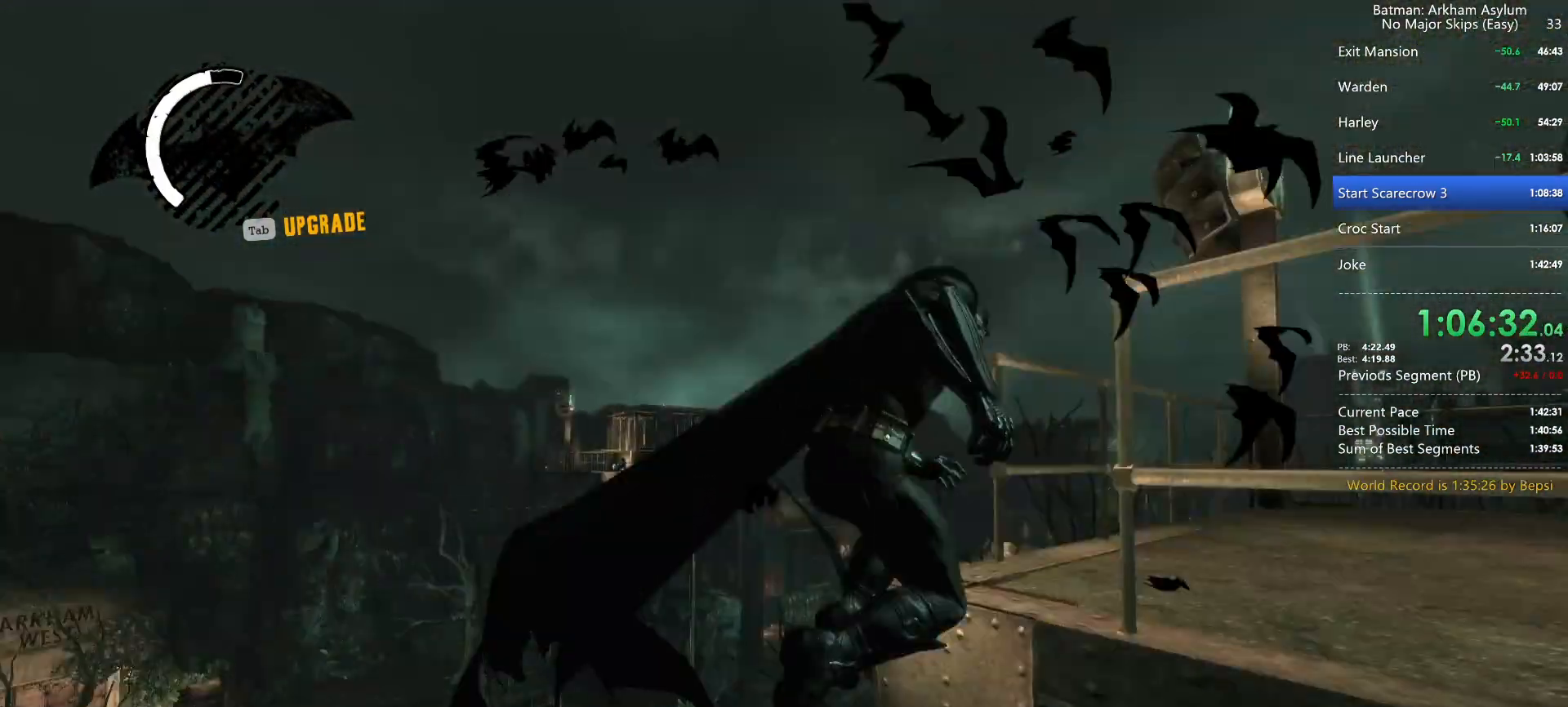
{"keys": ["s"], "mouse": ["right"], "events": [[50, "space", "up"], [50, "w", "up"], [150, "mouse_right", "down"], [150, "s", "down"]]}
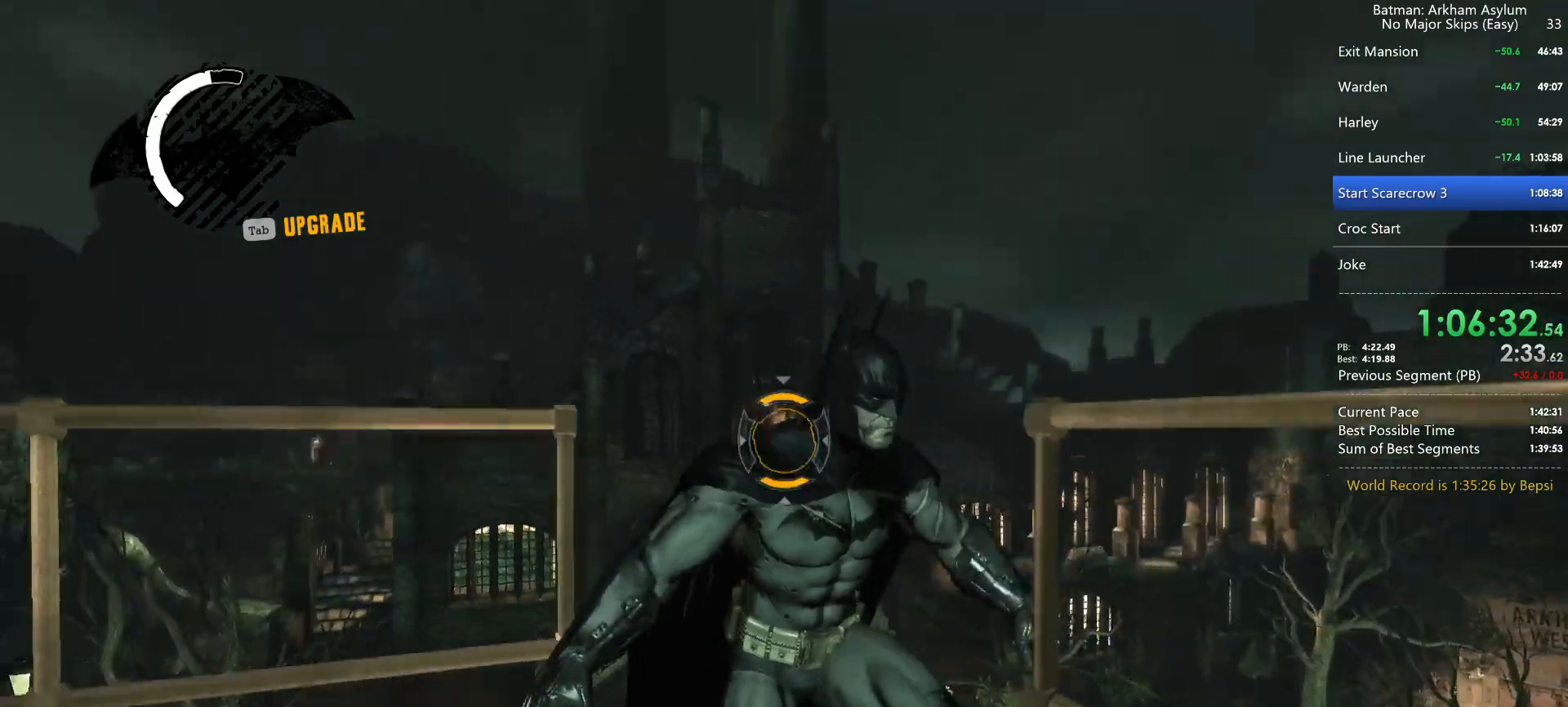
{"keys": [], "mouse": ["left", "right"], "events": [[17, "a", "down"], [250, "mouse_left", "down"], [333, "mouse_left", "up"], [333, "s", "up"], [383, "a", "up"], [433, "mouse_left", "down"]]}
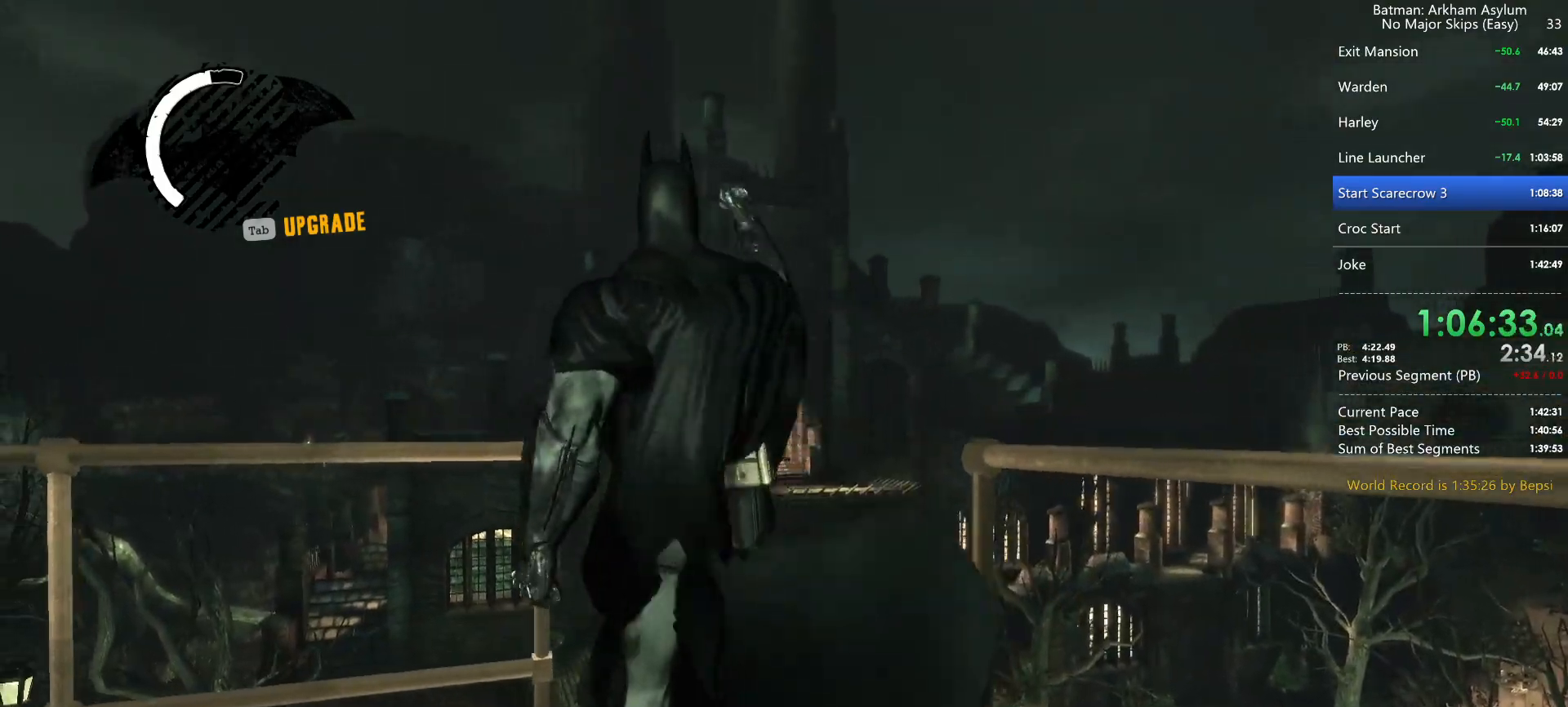
{"keys": [], "mouse": [], "events": [[33, "mouse_left", "up"], [117, "mouse_right", "up"]]}
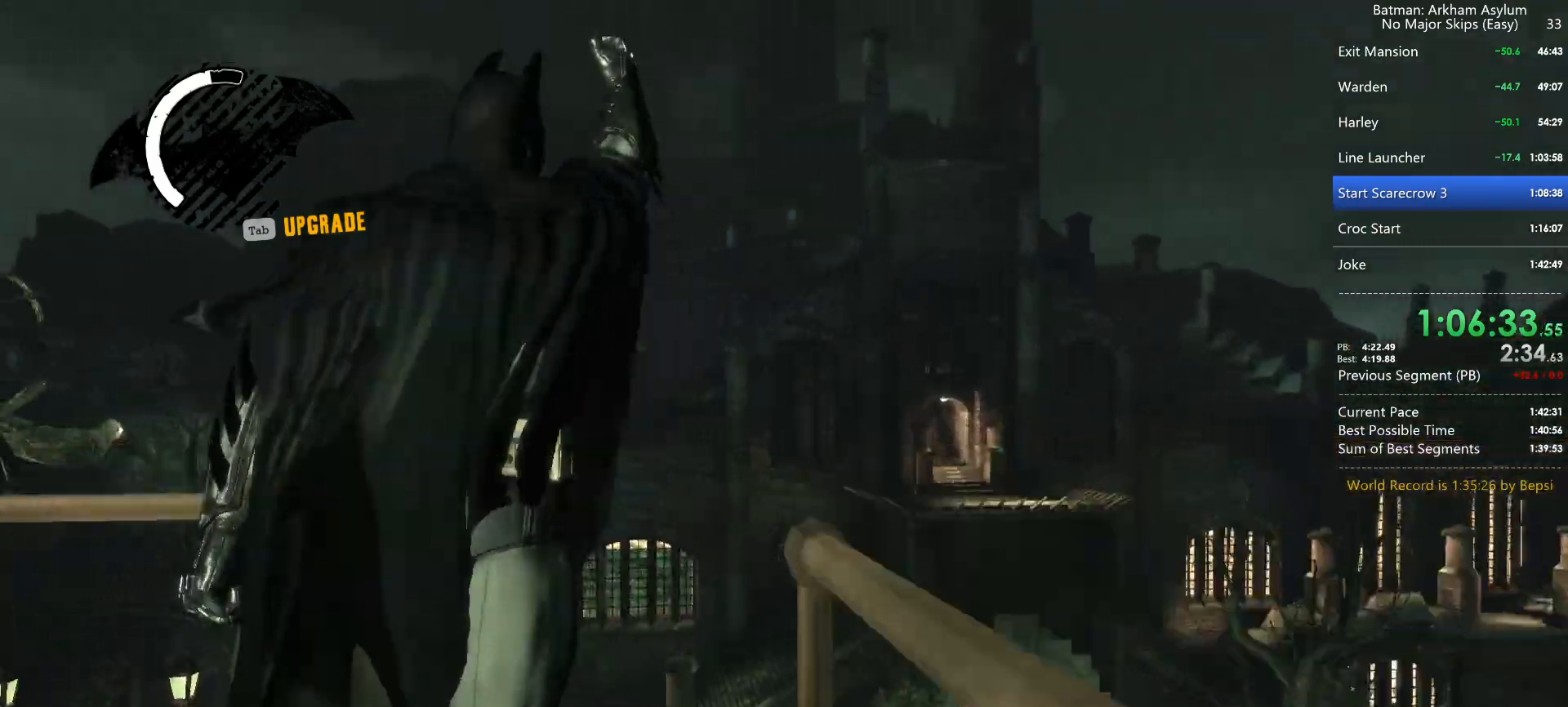
{"keys": [], "mouse": [], "events": []}
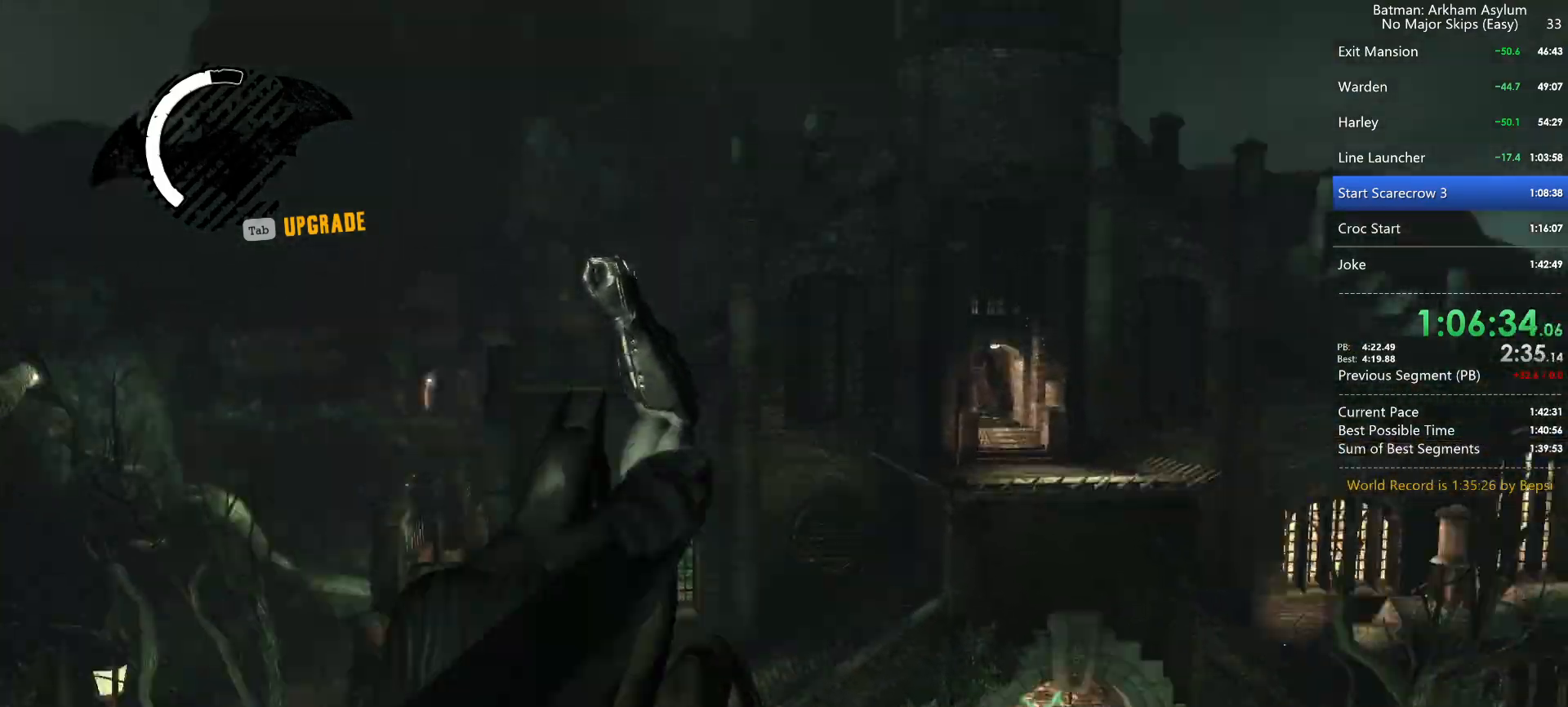
{"keys": [], "mouse": [], "events": []}
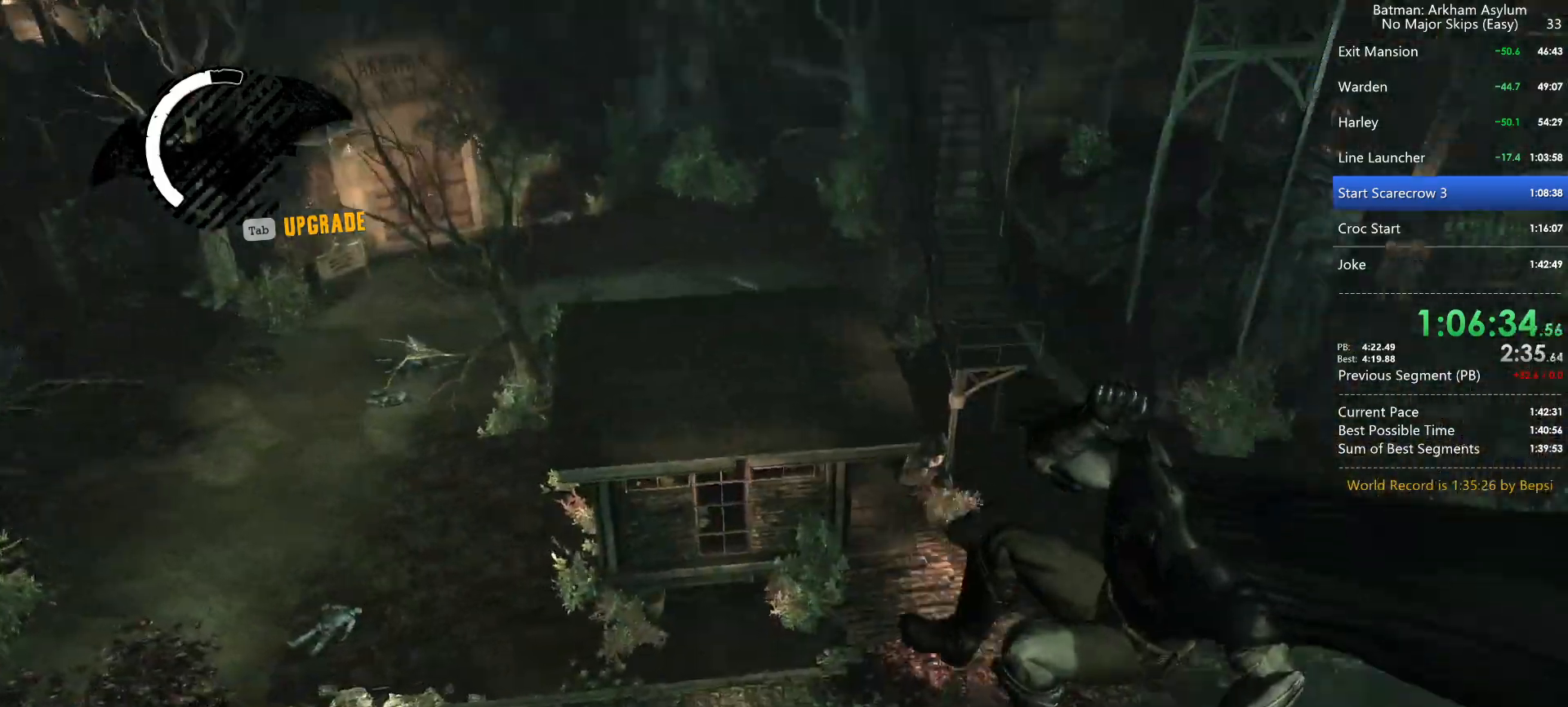
{"keys": [], "mouse": [], "events": []}
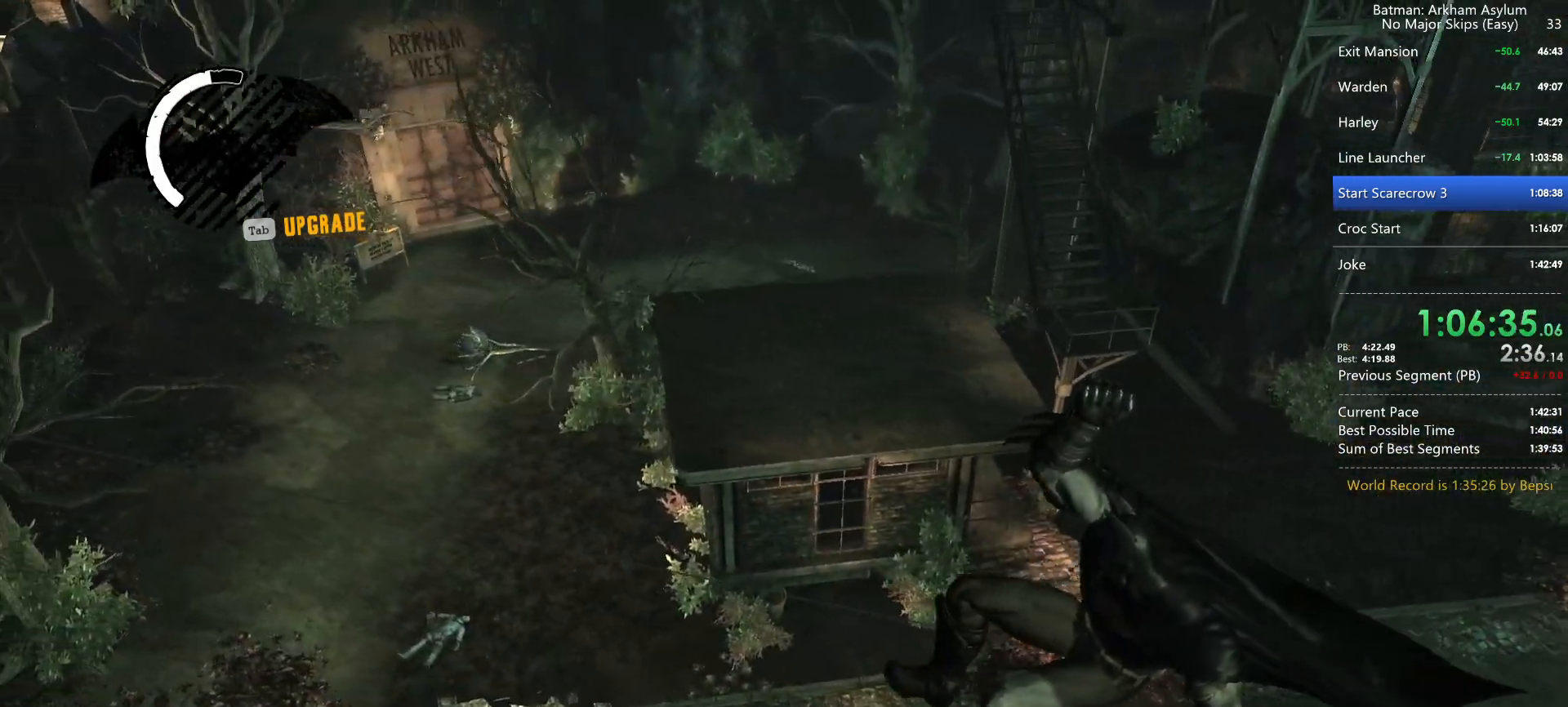
{"keys": [], "mouse": [], "events": []}